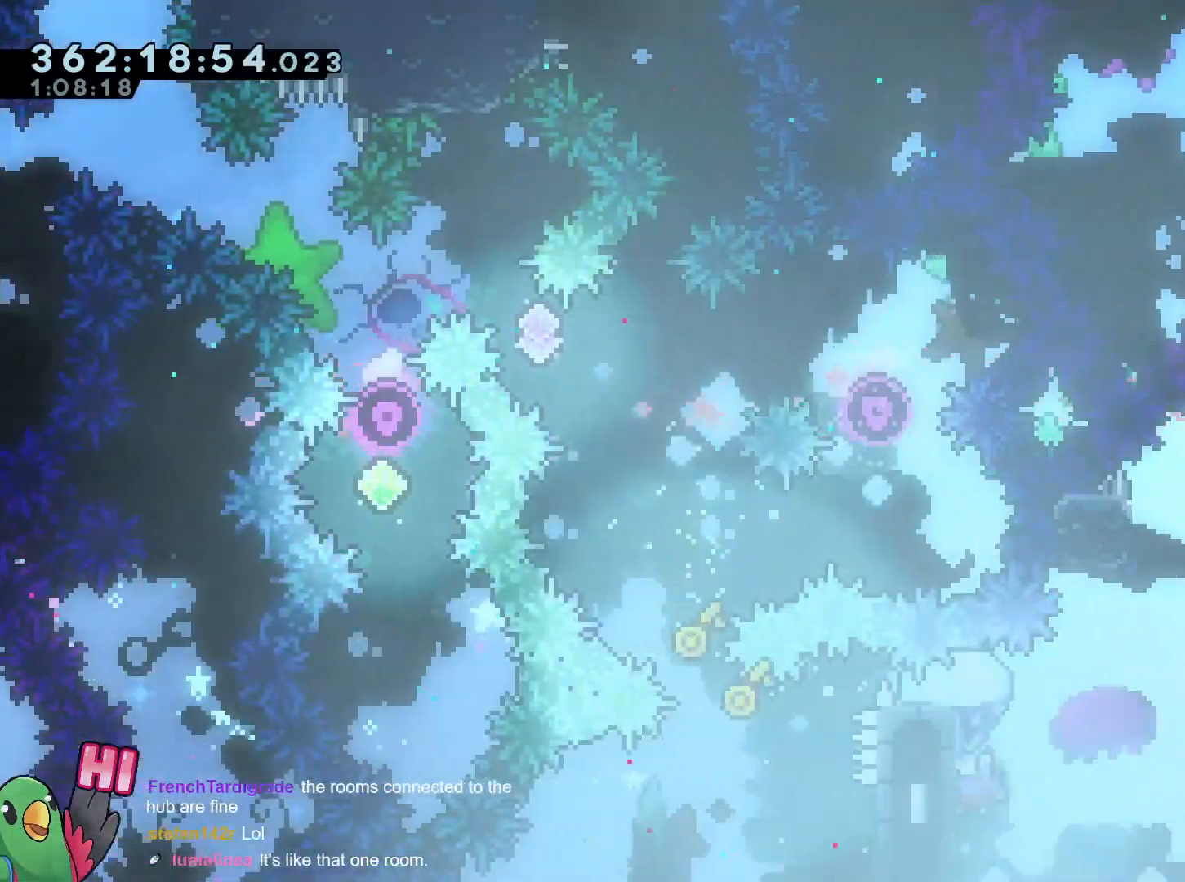
Gameplay with a controller (Nintendo layout); each line is a JSON object with the inputs held at the frame after it. "events" lists button and stick changes between this image and that frame as [ms after this image, input, new state], when the widget could be followed in between. Not read: HOME L2 L3 R1 R3.
{"buttons": ["B", "DPAD_LEFT"], "left_stick": "right", "right_stick": "center", "events": [[134, "left_stick", "right"], [217, "B", "down"], [300, "B", "up"], [401, "B", "down"], [484, "DPAD_LEFT", "down"]]}
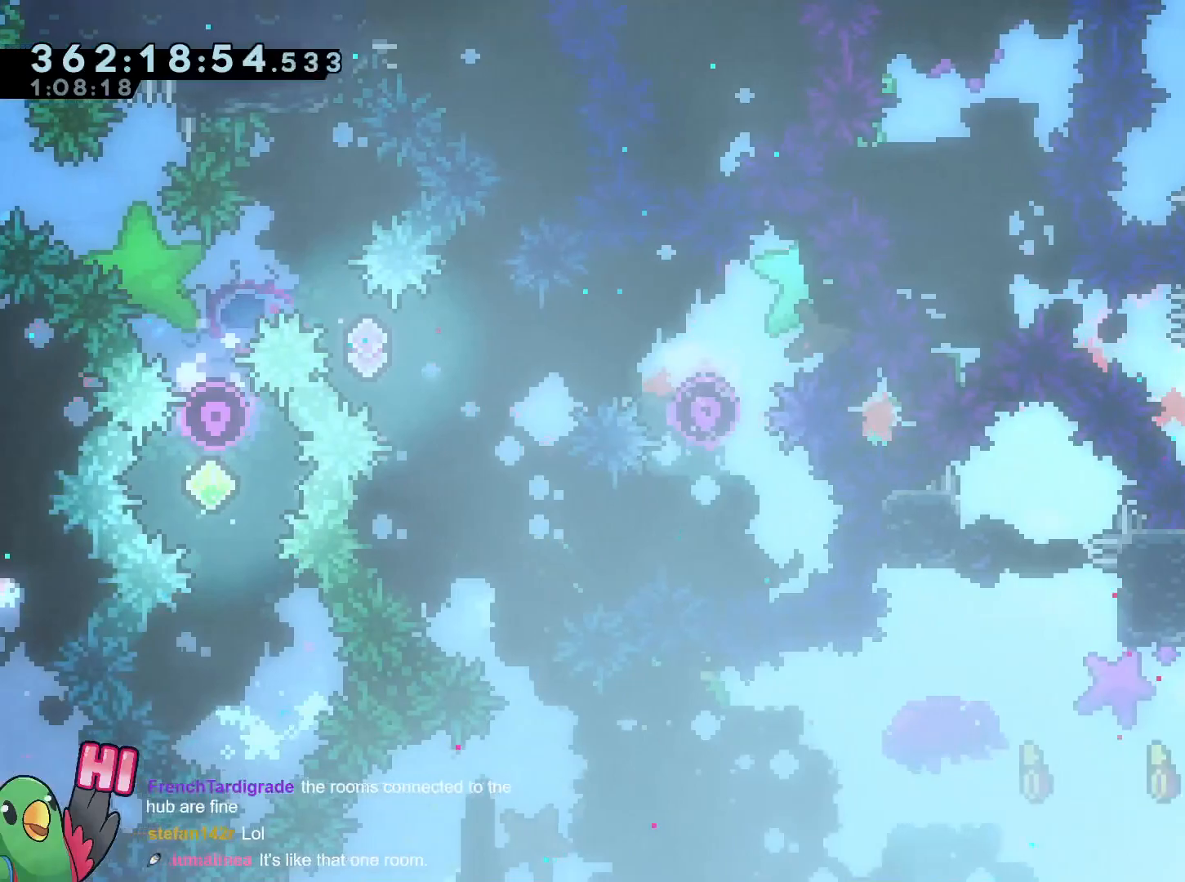
{"buttons": ["B"], "left_stick": "center", "right_stick": "center", "events": [[33, "DPAD_LEFT", "up"], [100, "left_stick", "up-right"], [400, "left_stick", "center"]]}
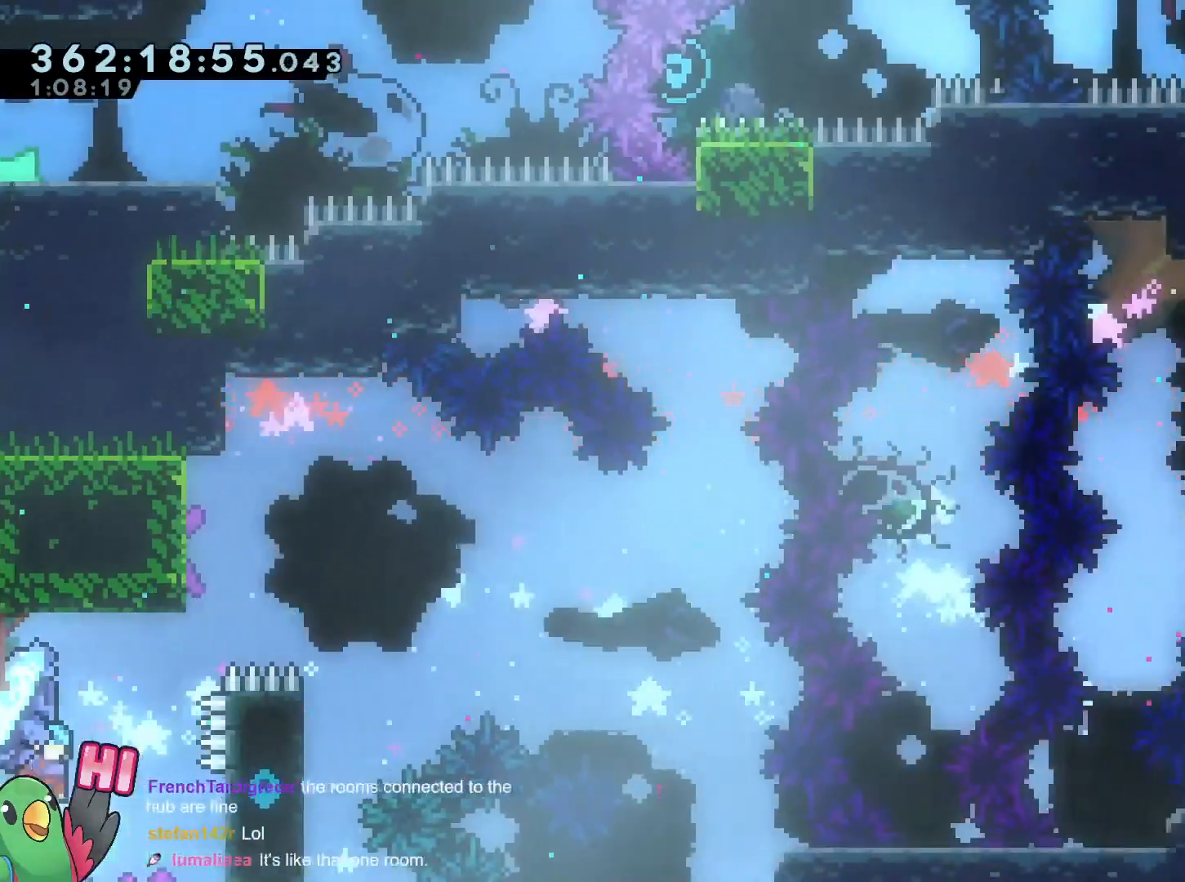
{"buttons": ["B"], "left_stick": "up", "right_stick": "center", "events": [[117, "left_stick", "up"], [267, "Y", "down"], [434, "Y", "up"]]}
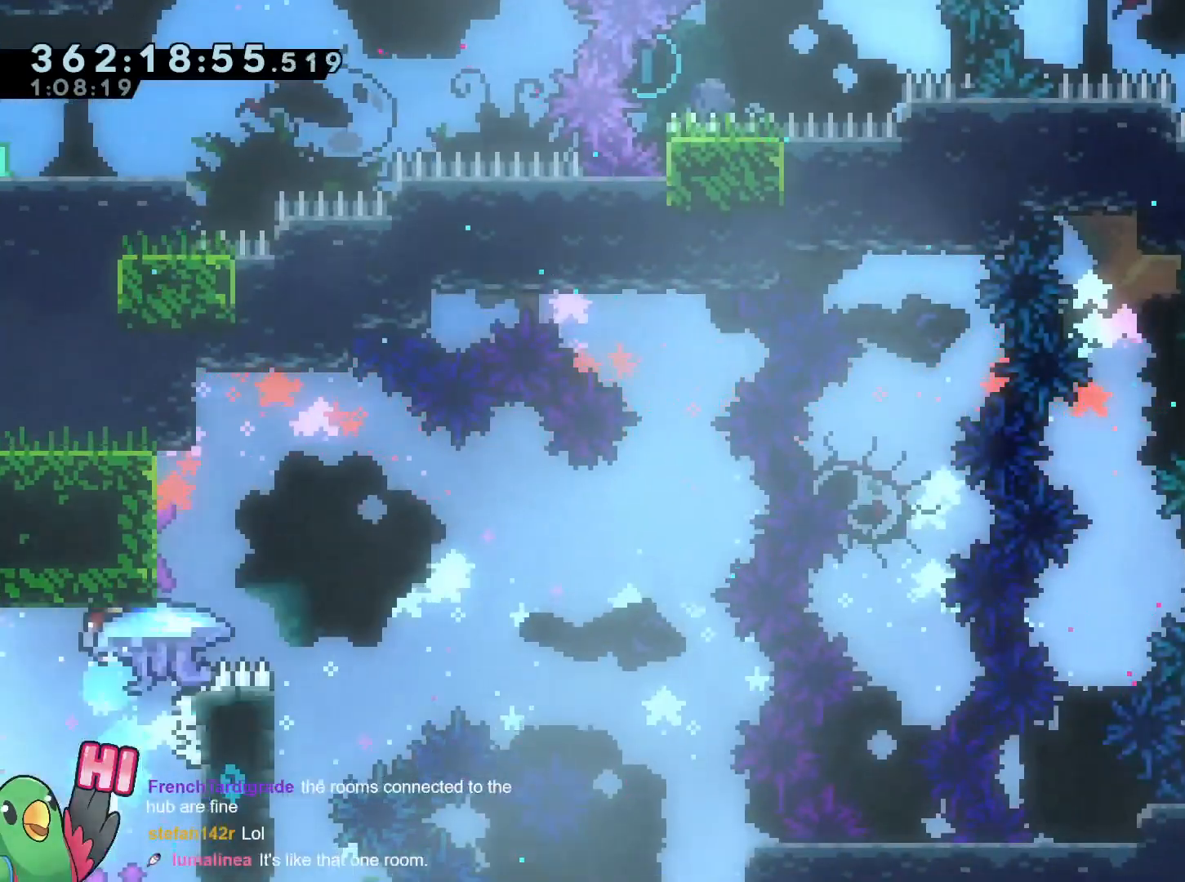
{"buttons": ["B"], "left_stick": "up", "right_stick": "center", "events": []}
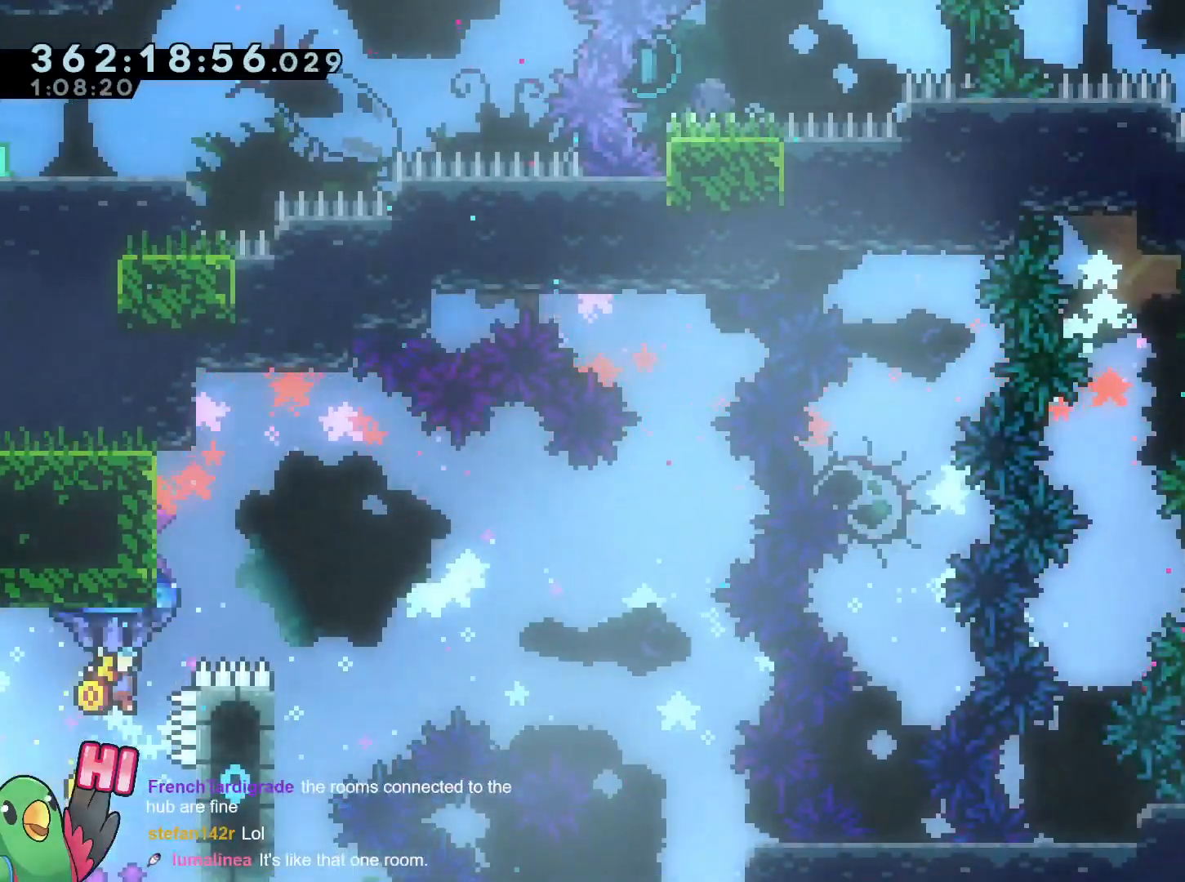
{"buttons": ["B"], "left_stick": "right", "right_stick": "center", "events": [[100, "left_stick", "center"], [300, "left_stick", "right"]]}
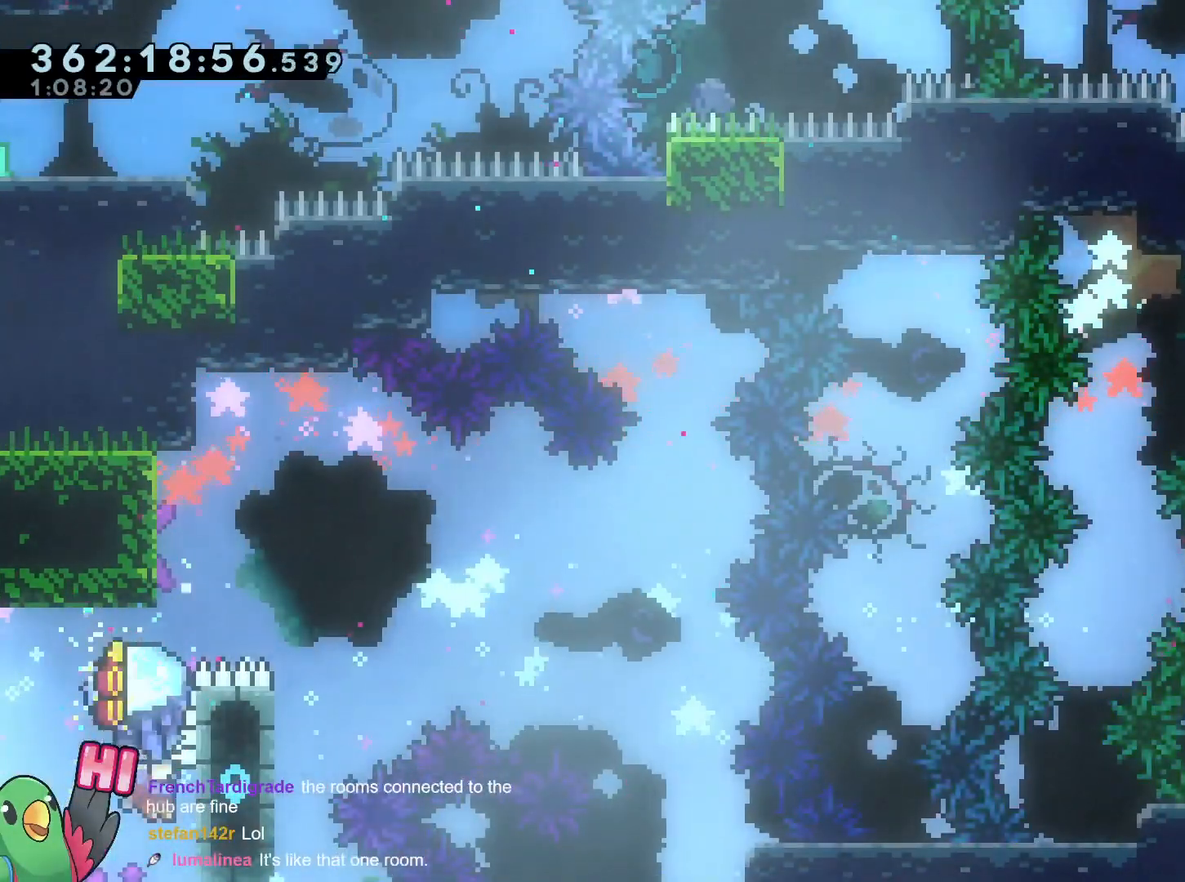
{"buttons": ["B"], "left_stick": "center", "right_stick": "center", "events": [[16, "left_stick", "down"], [100, "B", "up"], [116, "left_stick", "right"], [367, "left_stick", "center"], [484, "B", "down"]]}
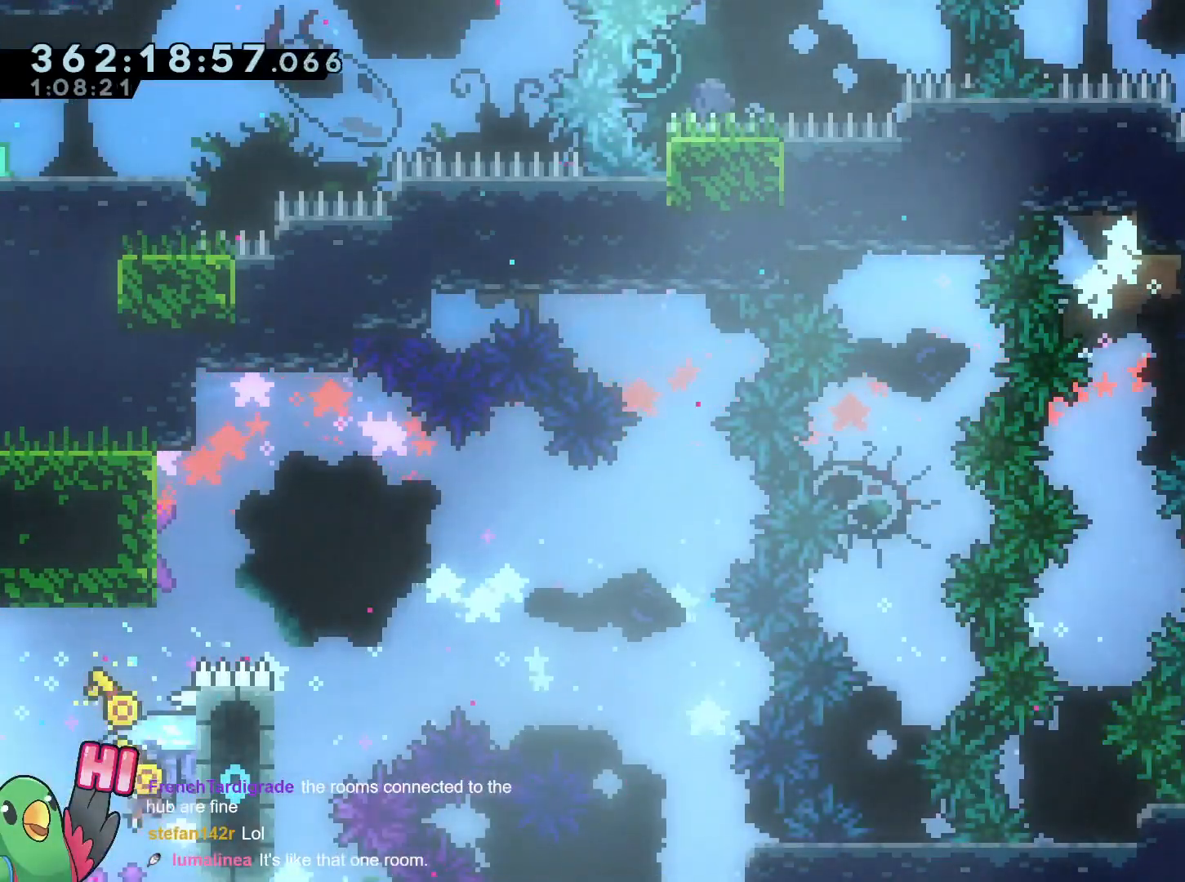
{"buttons": ["B"], "left_stick": "right", "right_stick": "center", "events": [[401, "left_stick", "right"]]}
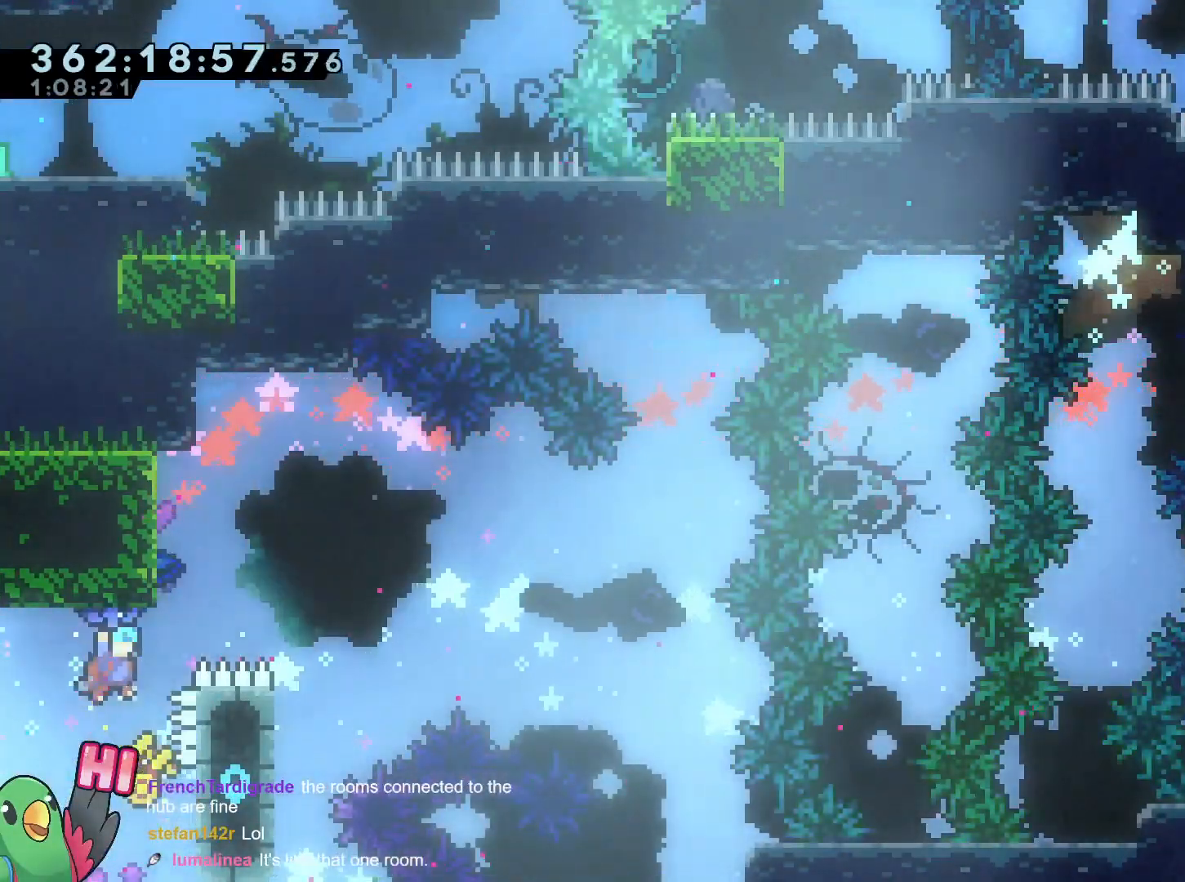
{"buttons": ["B"], "left_stick": "center", "right_stick": "center", "events": [[200, "left_stick", "center"], [267, "B", "up"], [300, "B", "down"]]}
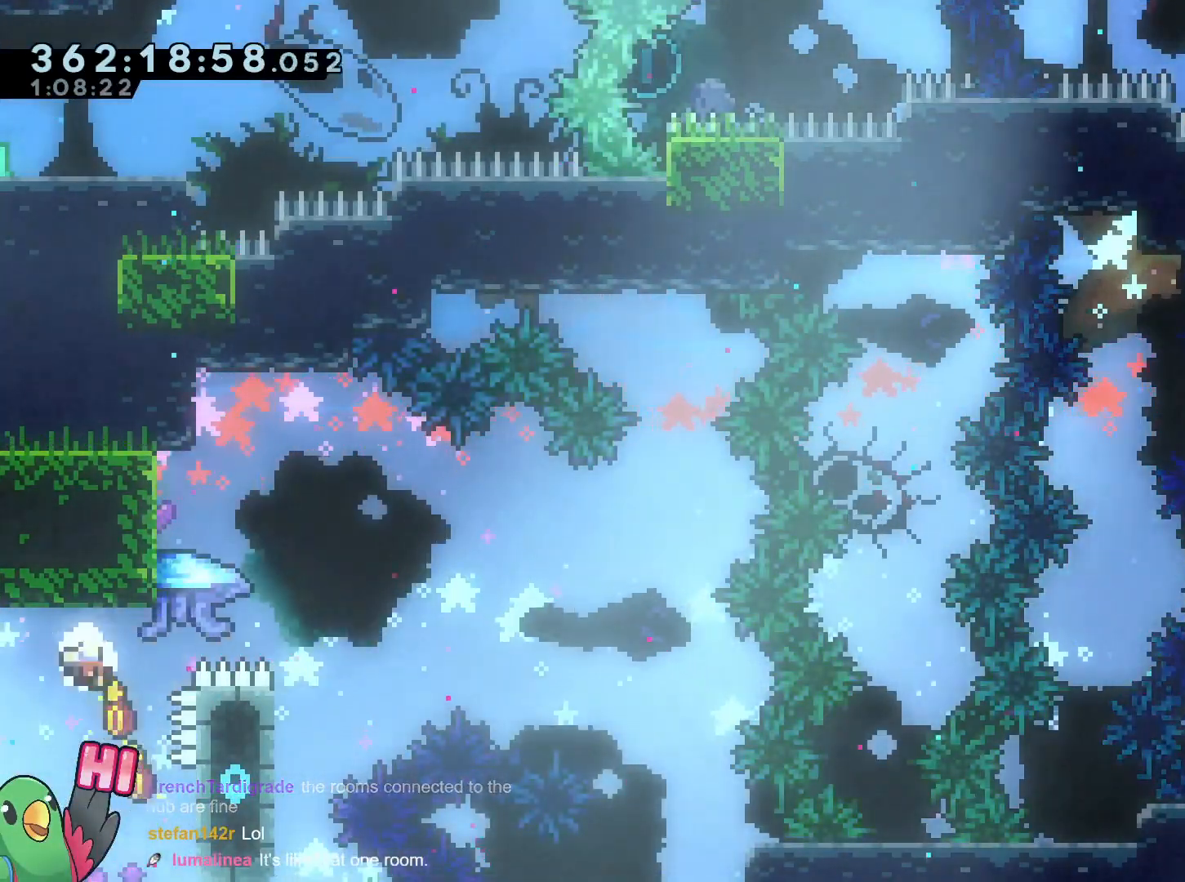
{"buttons": [], "left_stick": "center", "right_stick": "center", "events": [[100, "B", "up"], [200, "B", "down"], [284, "B", "up"], [367, "B", "down"], [484, "B", "up"]]}
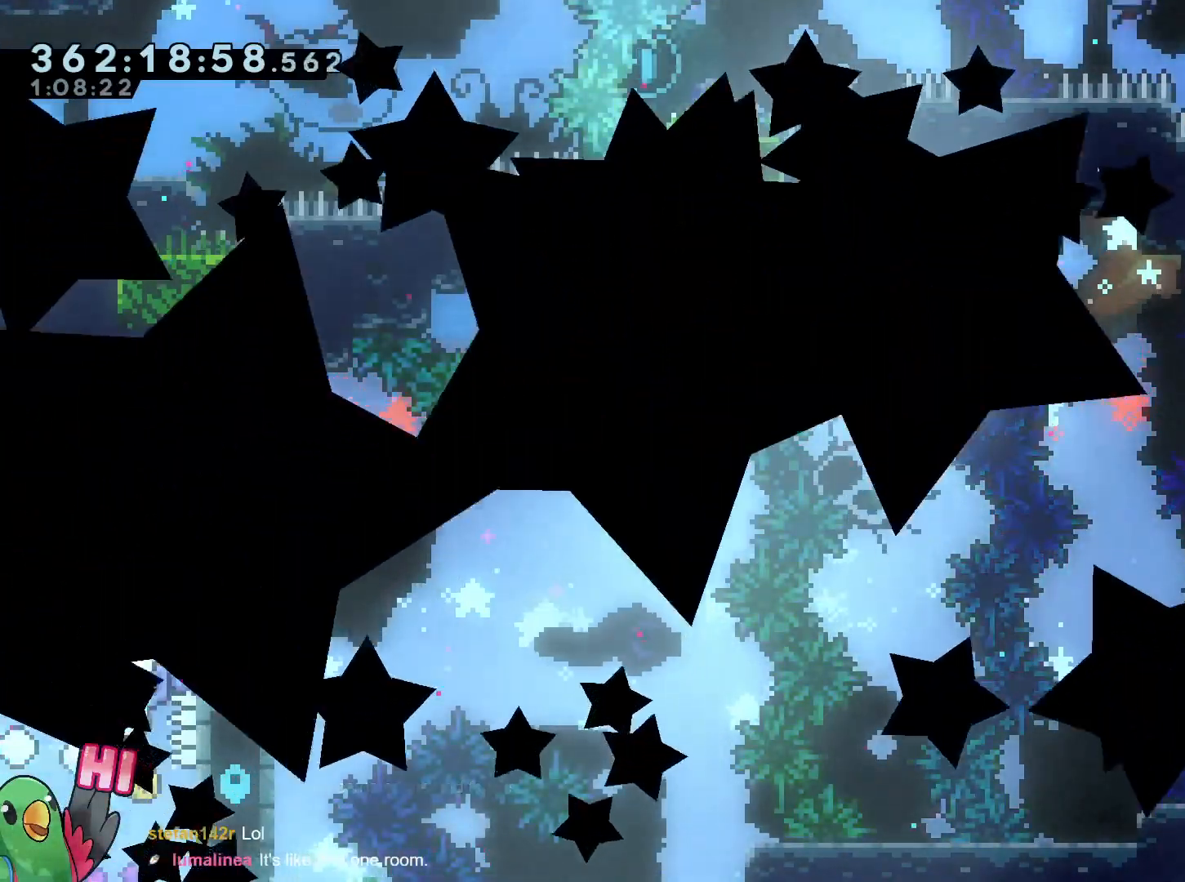
{"buttons": [], "left_stick": "center", "right_stick": "center", "events": [[66, "B", "down"], [217, "B", "up"]]}
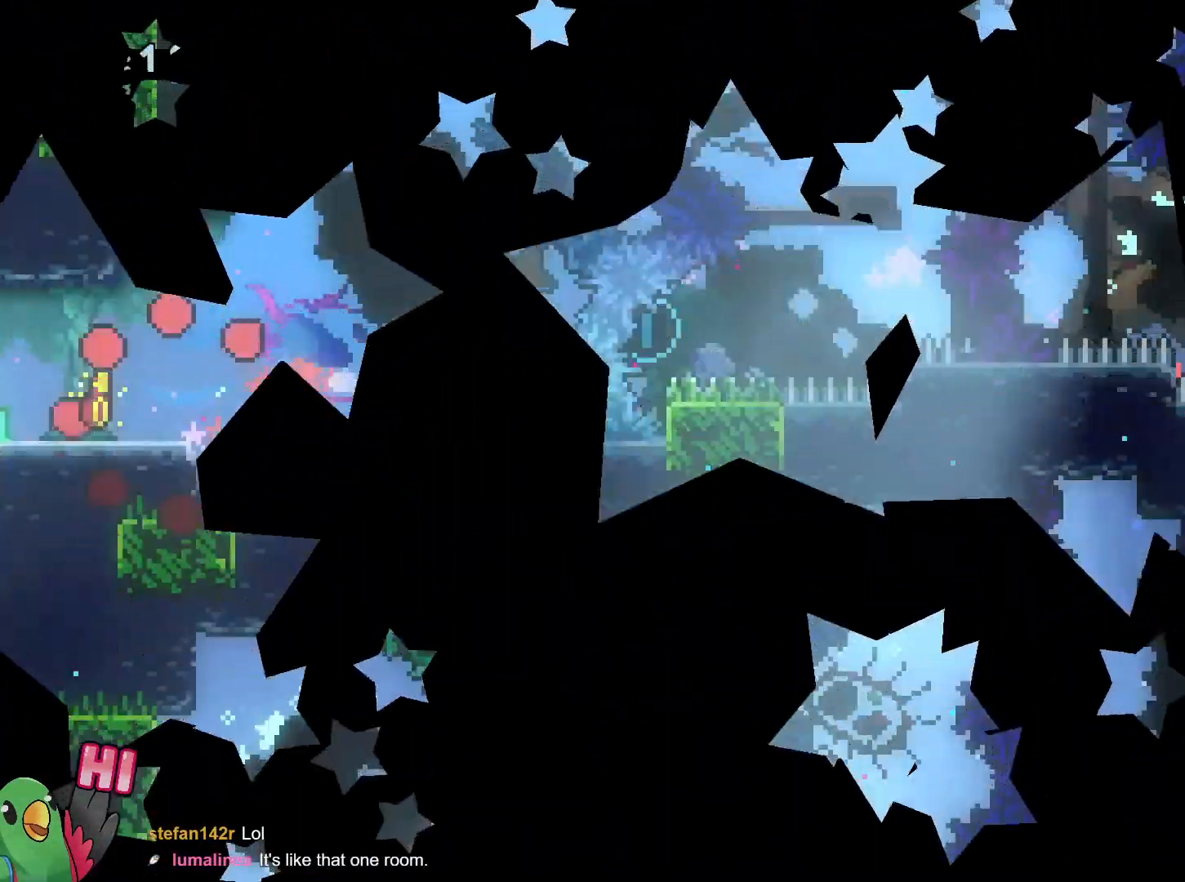
{"buttons": [], "left_stick": "left", "right_stick": "center", "events": [[484, "left_stick", "left"]]}
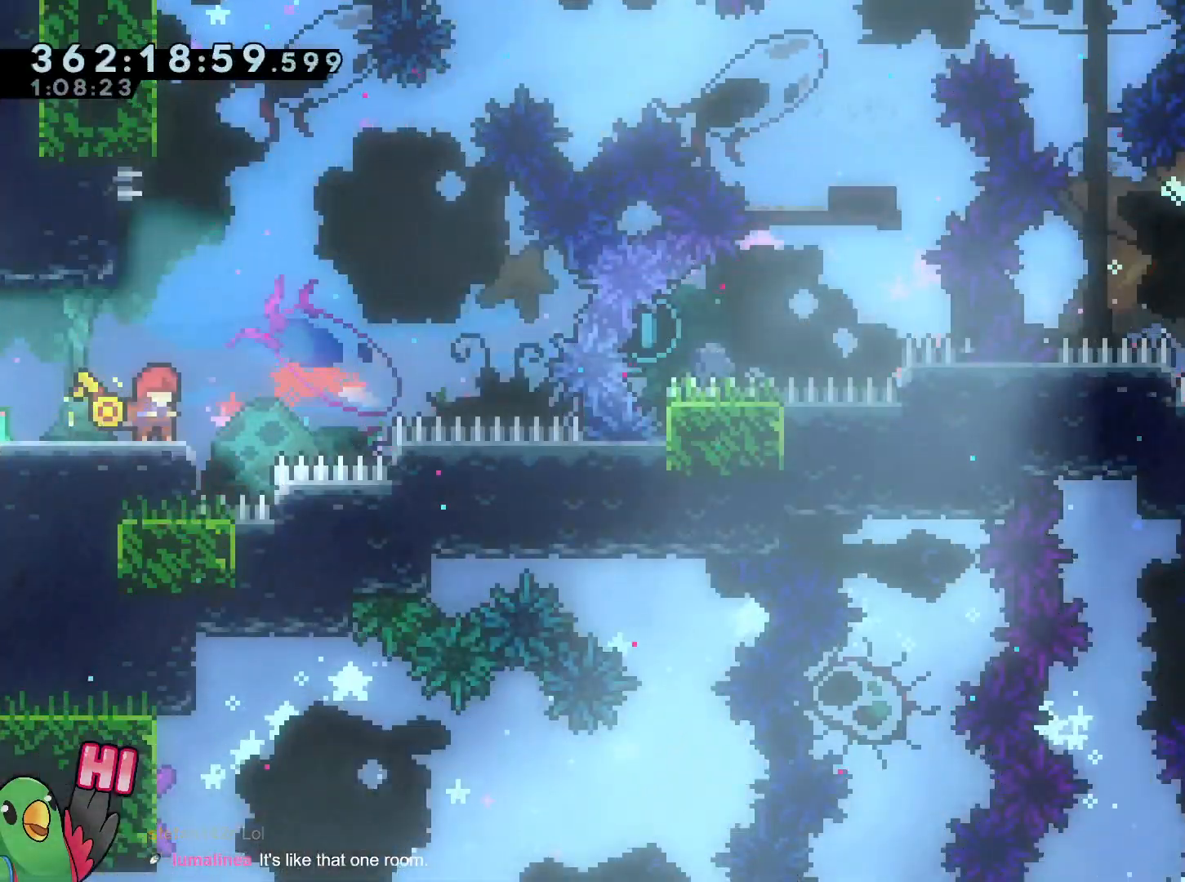
{"buttons": [], "left_stick": "up-left", "right_stick": "center", "events": [[66, "left_stick", "center"], [200, "B", "down"], [433, "left_stick", "up-left"], [467, "B", "up"]]}
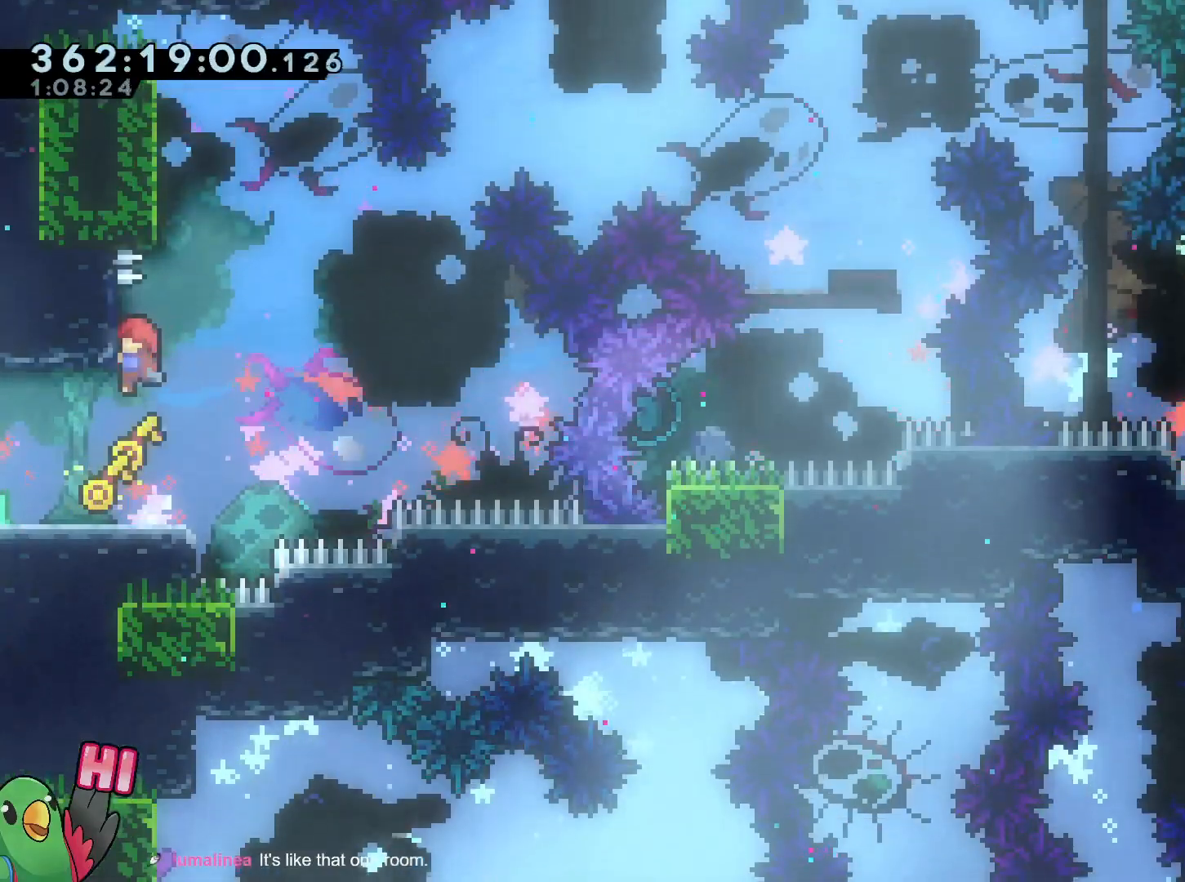
{"buttons": [], "left_stick": "center", "right_stick": "center", "events": [[200, "left_stick", "center"], [267, "B", "down"], [401, "B", "up"]]}
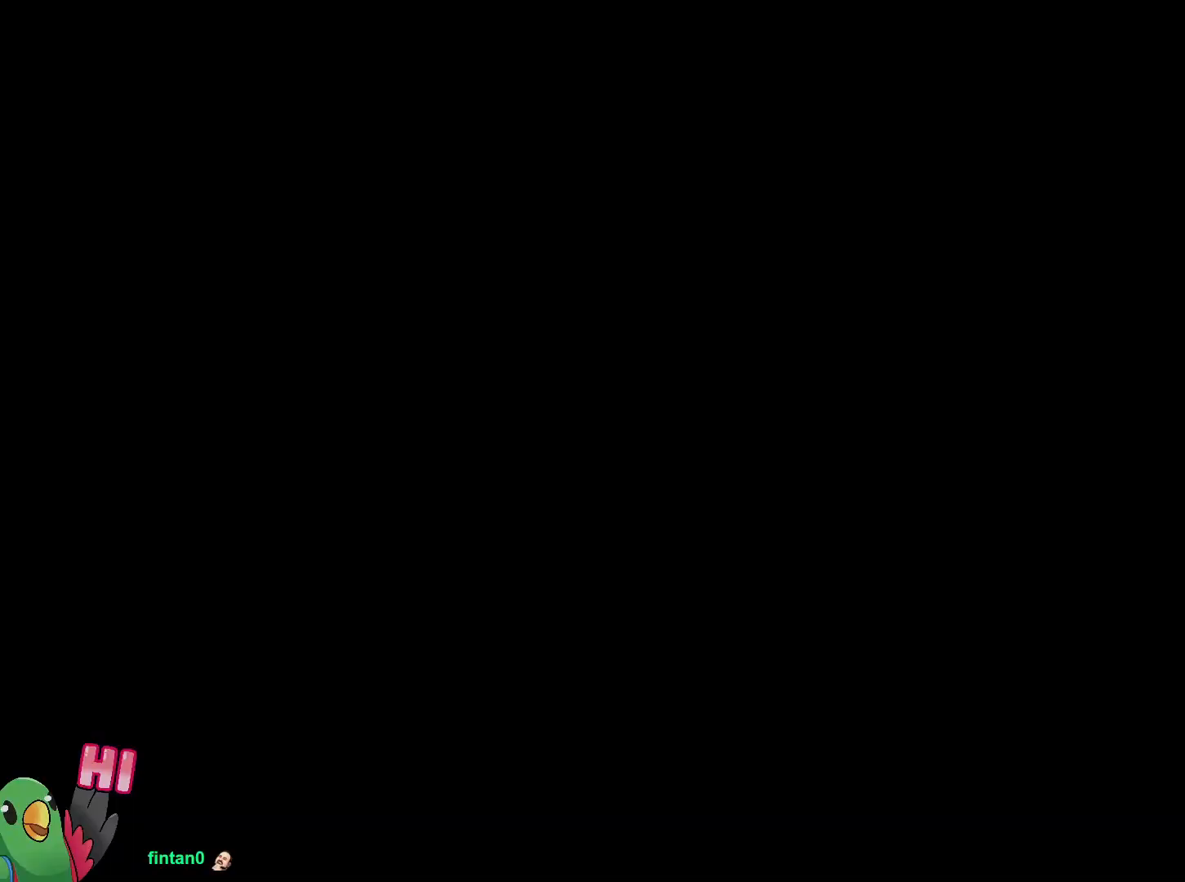
{"buttons": [], "left_stick": "center", "right_stick": "center", "events": []}
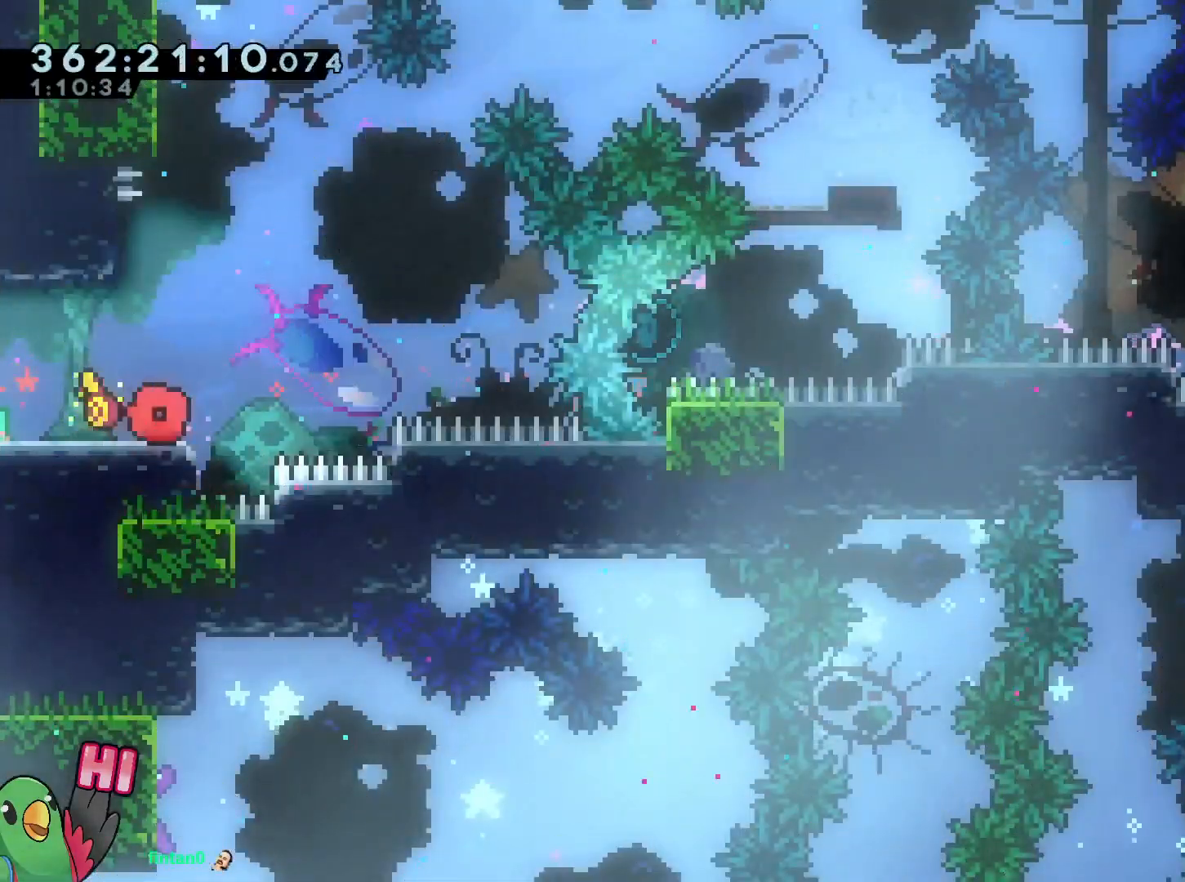
{"buttons": ["B"], "left_stick": "center", "right_stick": "center", "events": [[100, "B", "down"], [300, "left_stick", "up-left"], [383, "B", "up"], [450, "left_stick", "center"], [483, "B", "down"]]}
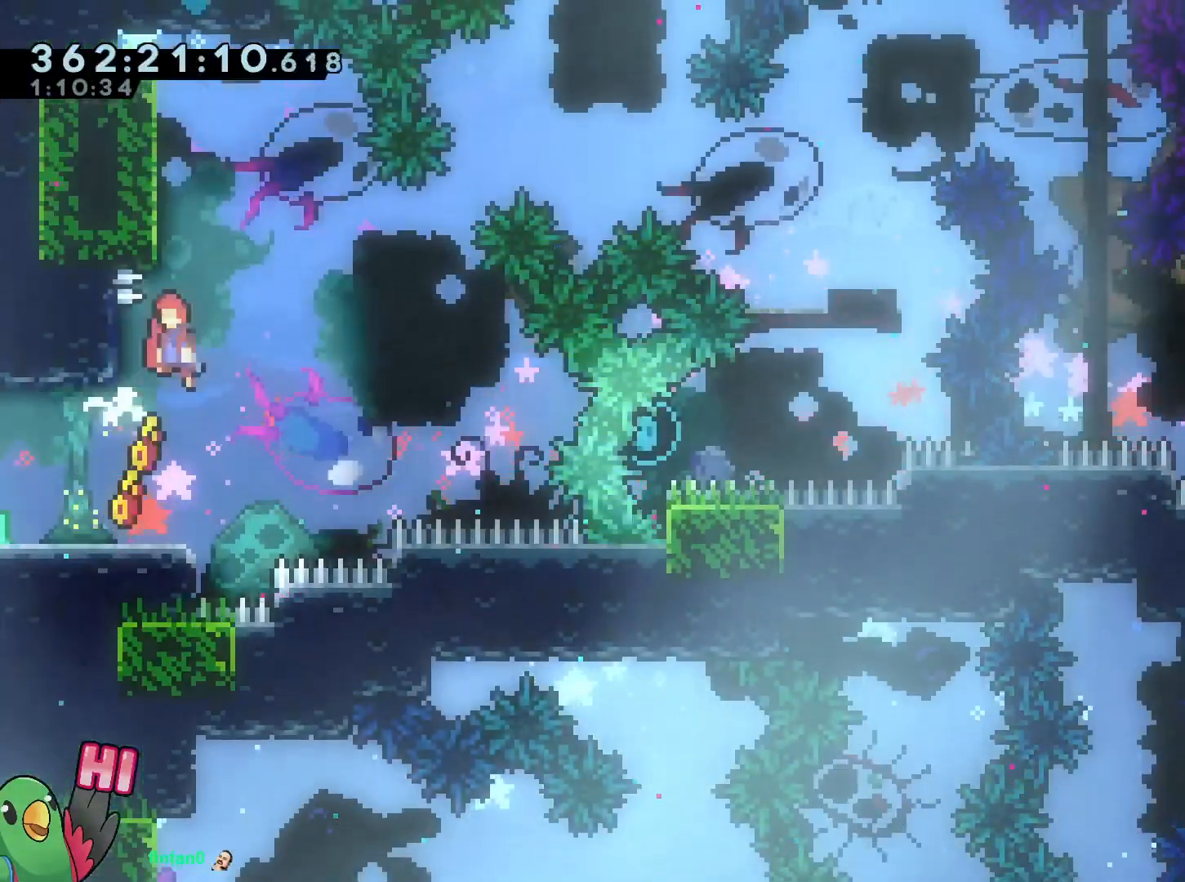
{"buttons": ["B"], "left_stick": "right", "right_stick": "center", "events": [[167, "left_stick", "left"], [284, "B", "up"], [384, "left_stick", "right"], [400, "B", "down"]]}
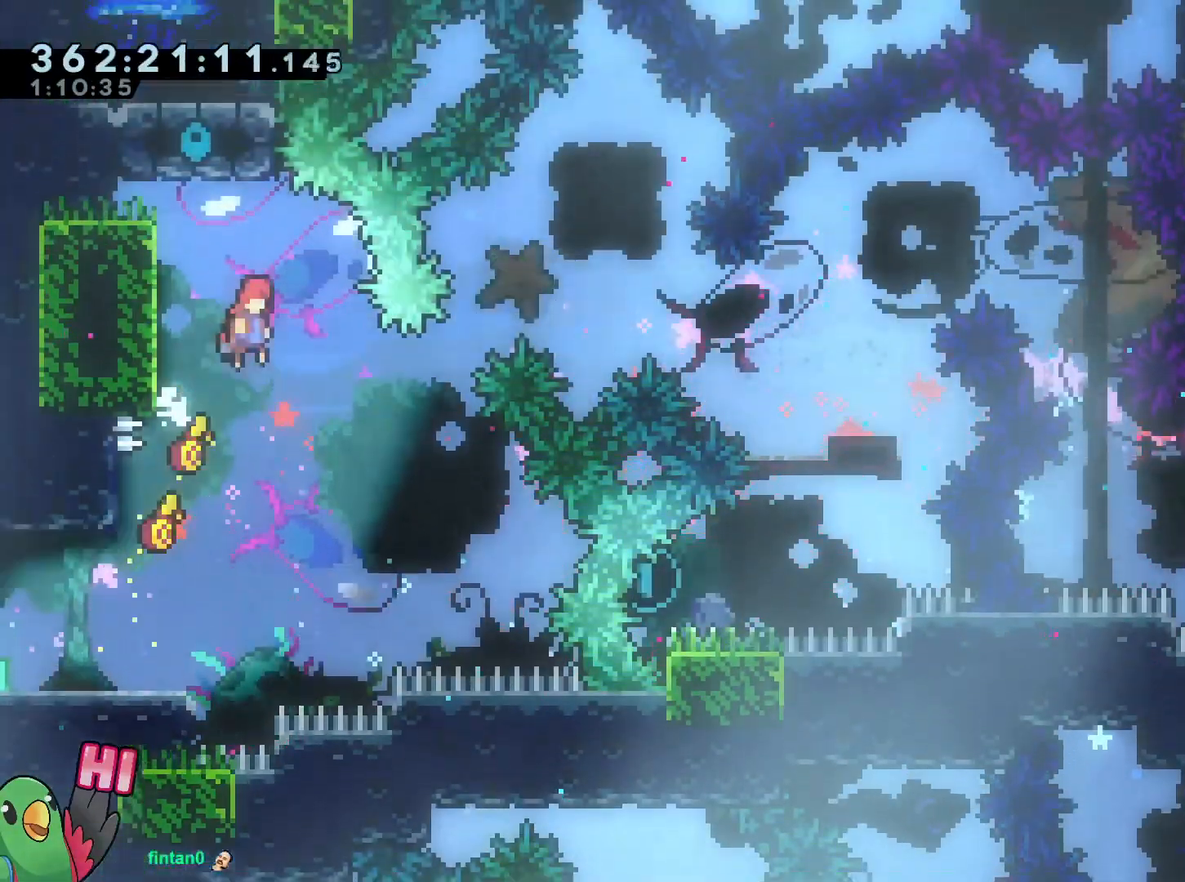
{"buttons": ["B"], "left_stick": "up-right", "right_stick": "center", "events": [[116, "left_stick", "center"], [233, "L1", "down"], [283, "L1", "up"], [317, "left_stick", "up-right"]]}
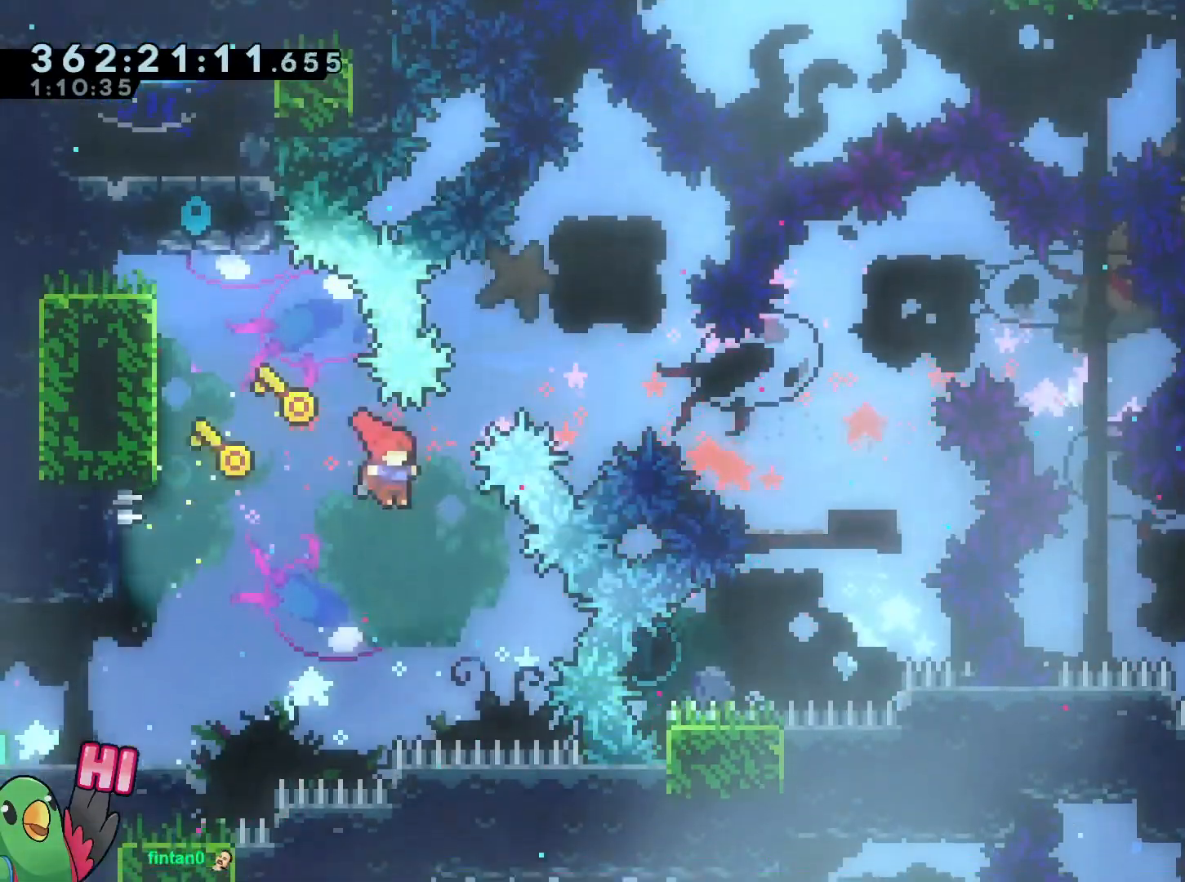
{"buttons": ["B"], "left_stick": "right", "right_stick": "center", "events": [[50, "Y", "down"], [200, "Y", "up"], [284, "left_stick", "right"]]}
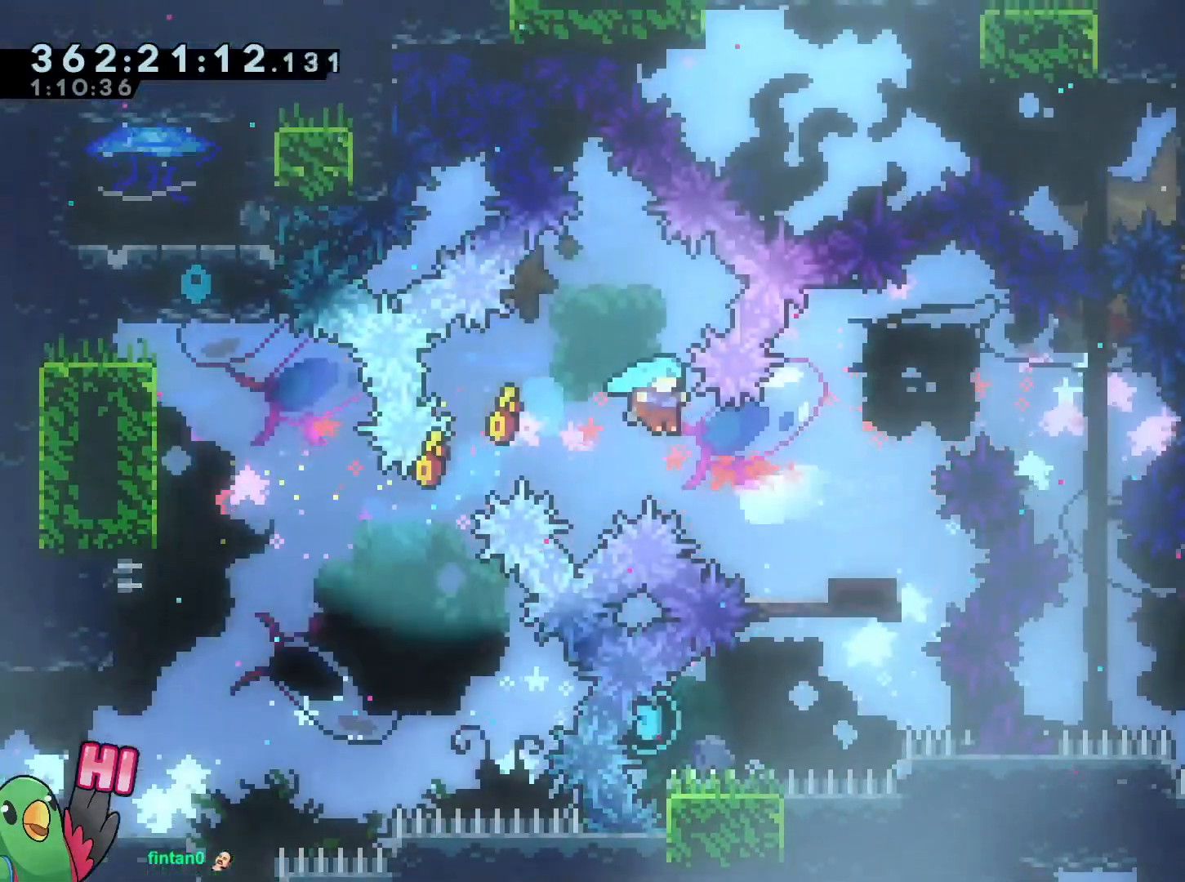
{"buttons": ["R2"], "left_stick": "center", "right_stick": "center", "events": [[216, "B", "up"], [283, "left_stick", "center"], [367, "R2", "down"], [400, "B", "down"], [483, "B", "up"]]}
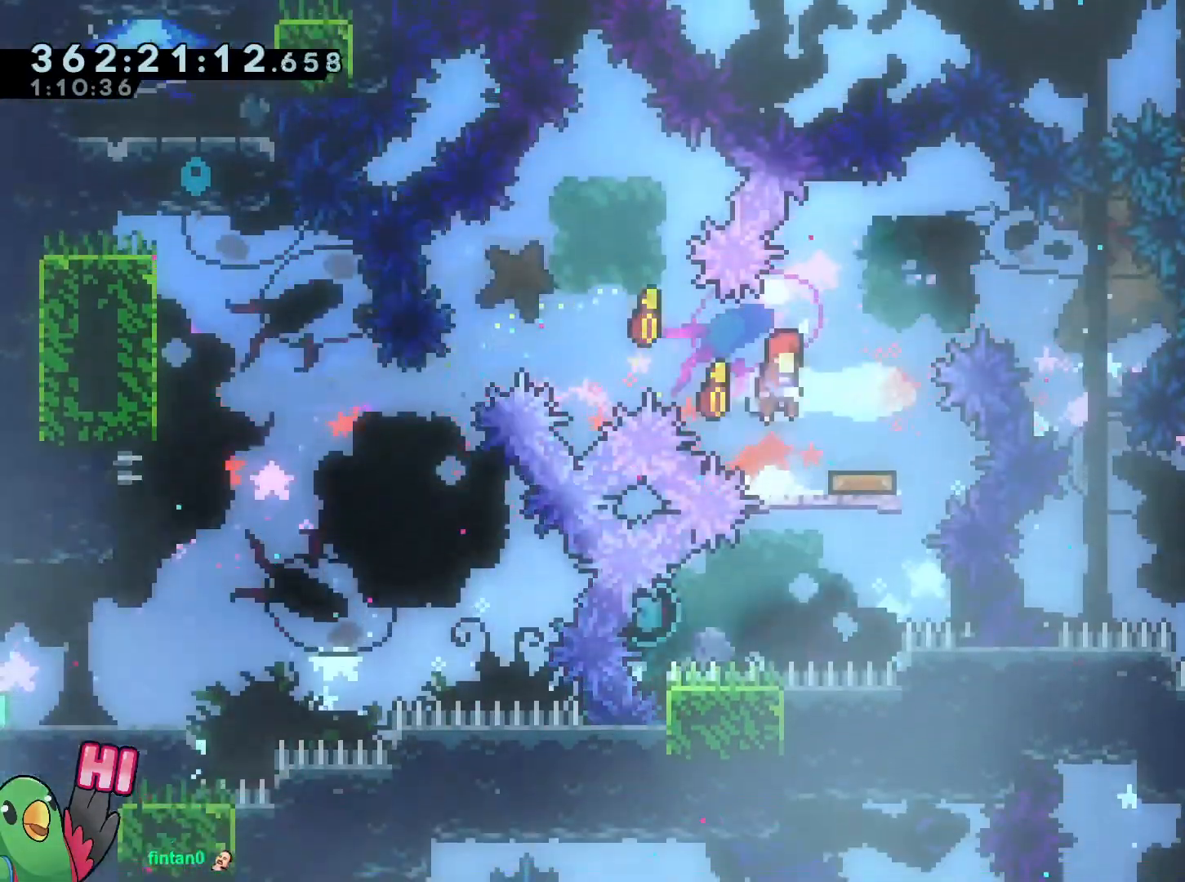
{"buttons": [], "left_stick": "center", "right_stick": "center"}
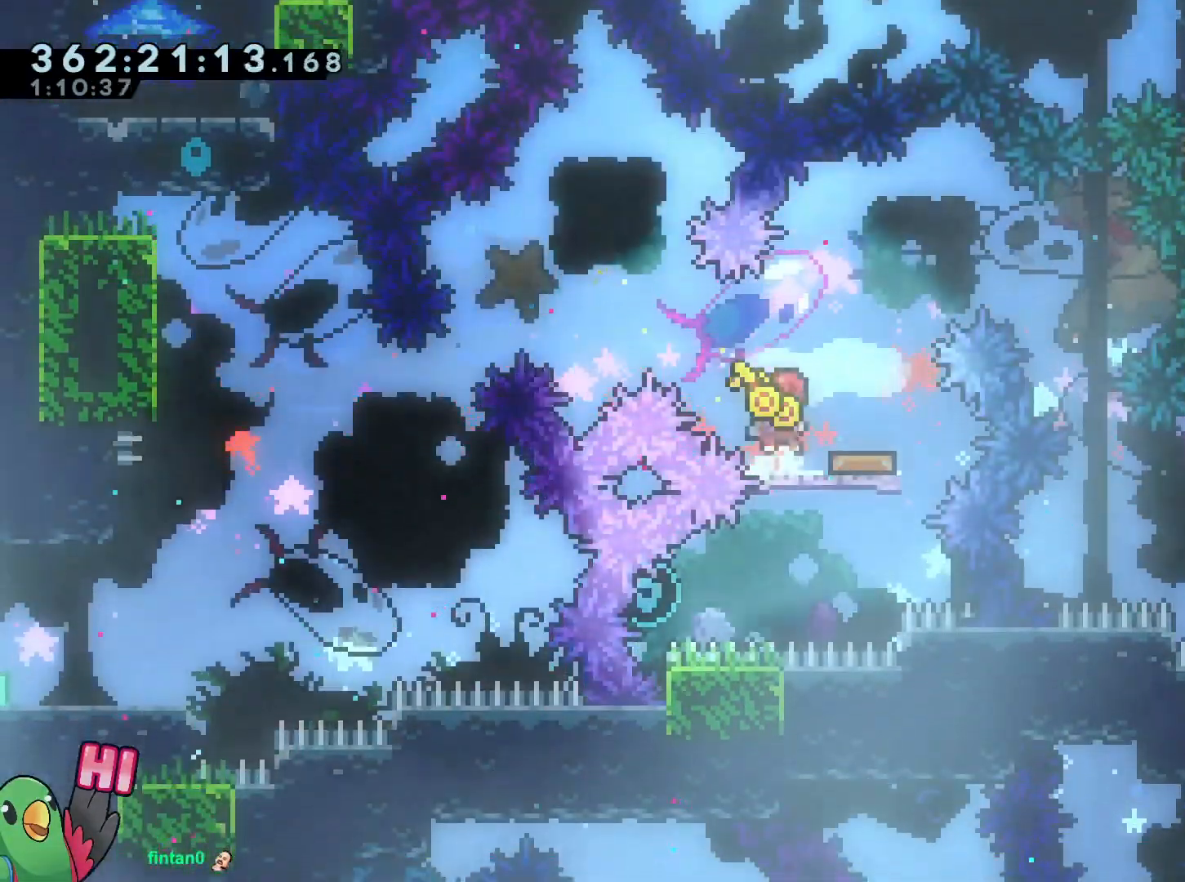
{"buttons": [], "left_stick": "center", "right_stick": "center"}
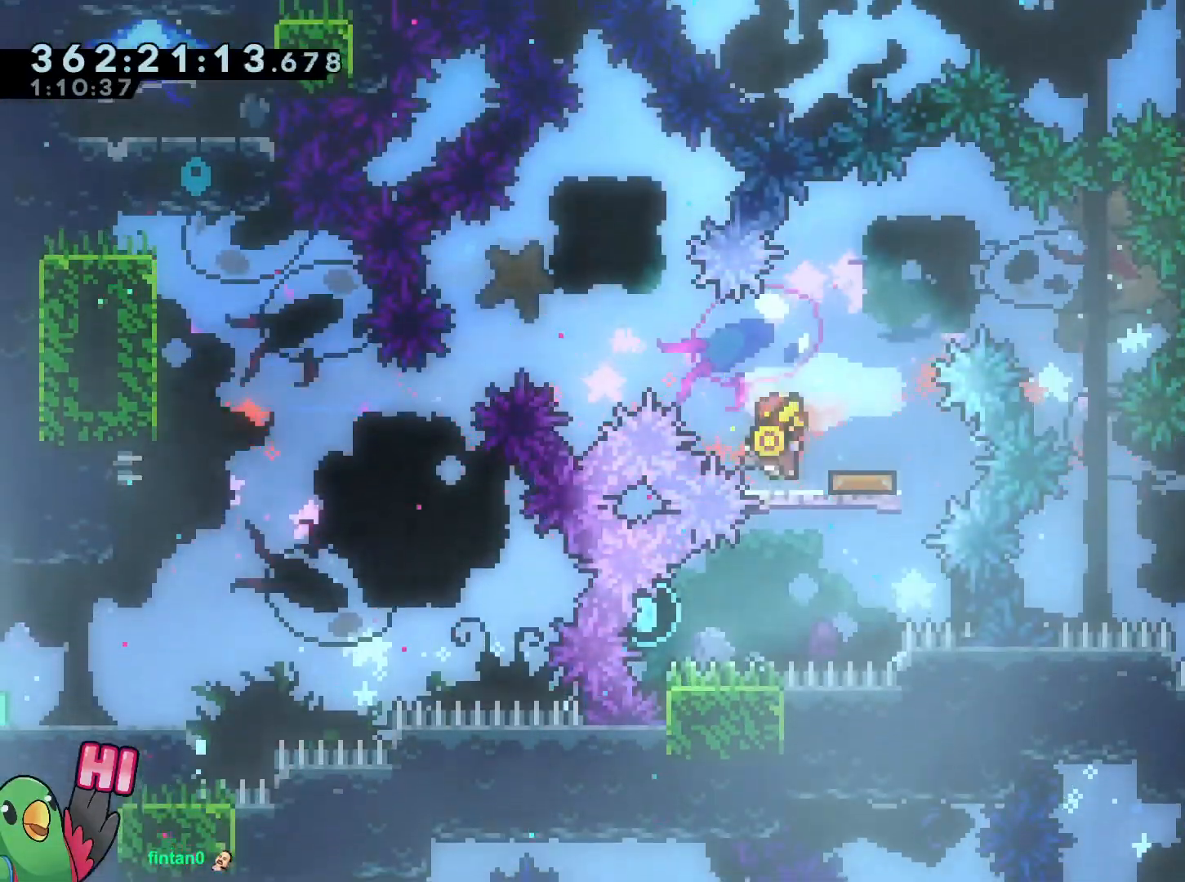
{"buttons": ["B"], "left_stick": "right", "right_stick": "center", "events": [[67, "B", "down"], [100, "left_stick", "right"], [317, "L1", "down"], [317, "left_stick", "center"], [467, "L1", "up"], [484, "left_stick", "right"]]}
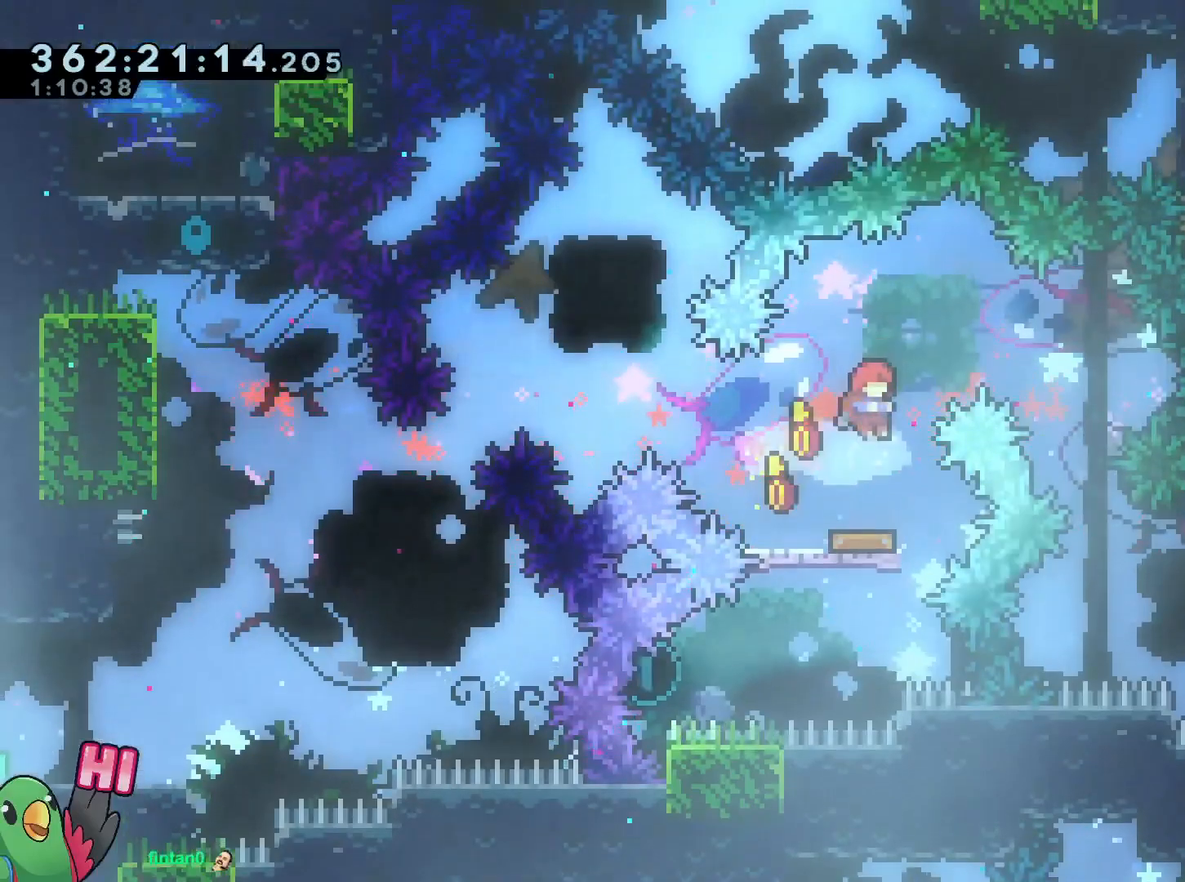
{"buttons": ["B", "Y"], "left_stick": "left", "right_stick": "center", "events": [[150, "left_stick", "left"], [400, "Y", "down"]]}
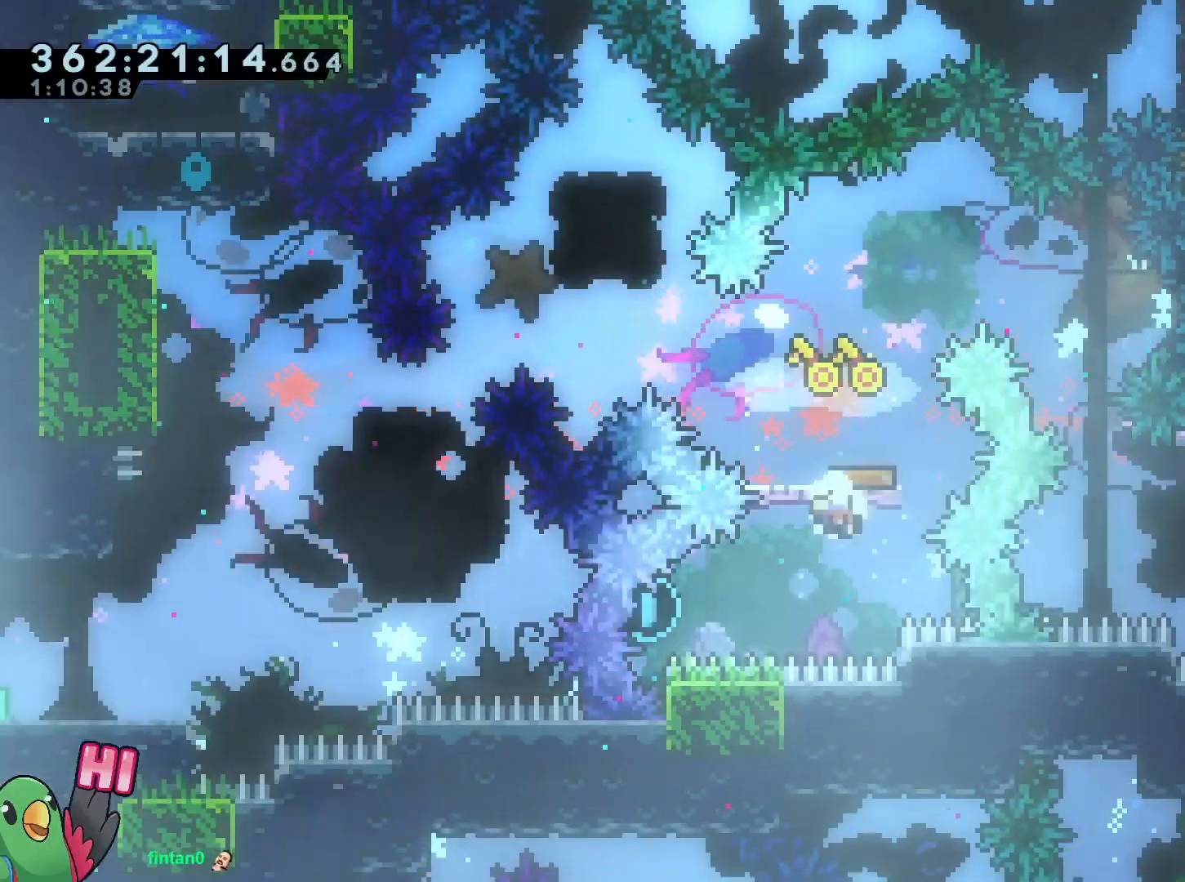
{"buttons": ["B"], "left_stick": "center", "right_stick": "center", "events": [[67, "Y", "up"], [117, "B", "up"], [150, "left_stick", "center"], [234, "B", "down"], [300, "B", "up"], [434, "B", "down"]]}
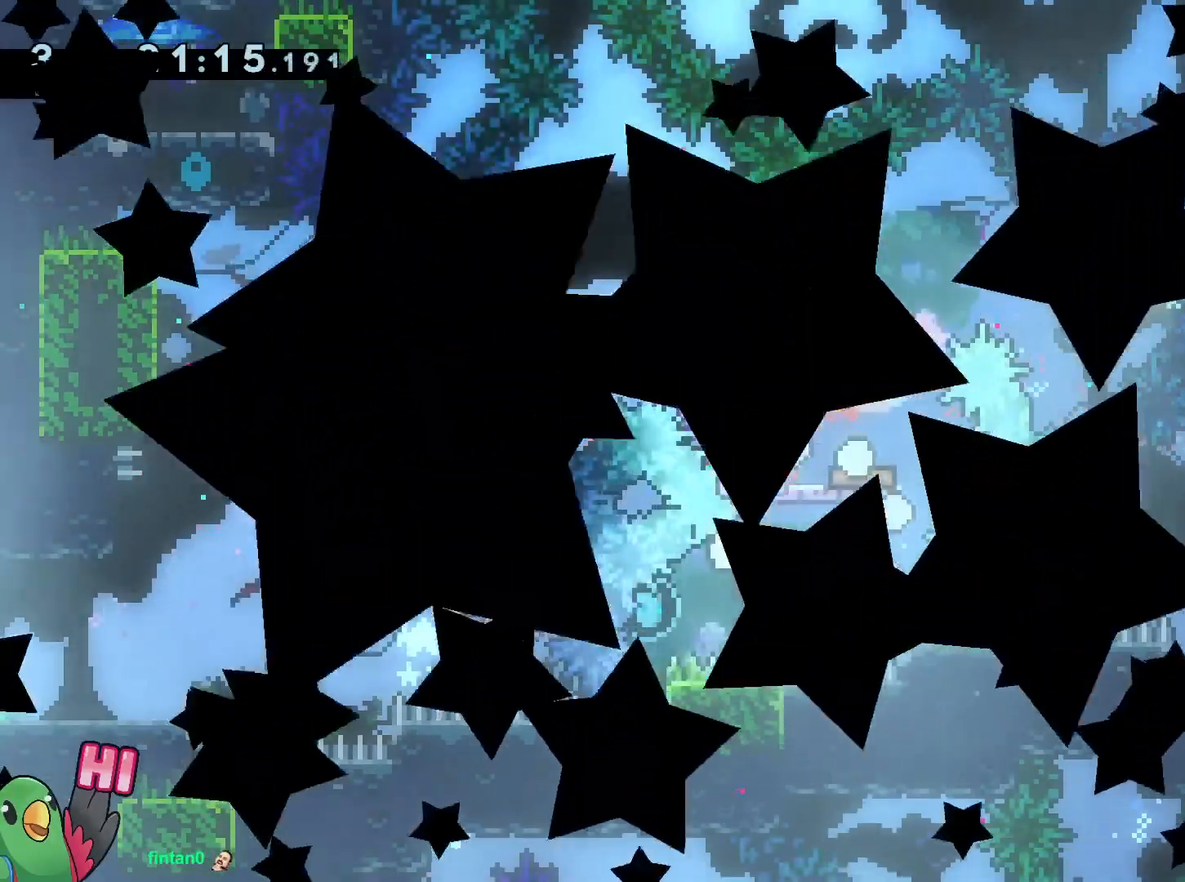
{"buttons": [], "left_stick": "center", "right_stick": "center", "events": [[16, "B", "up"], [150, "B", "down"], [233, "B", "up"]]}
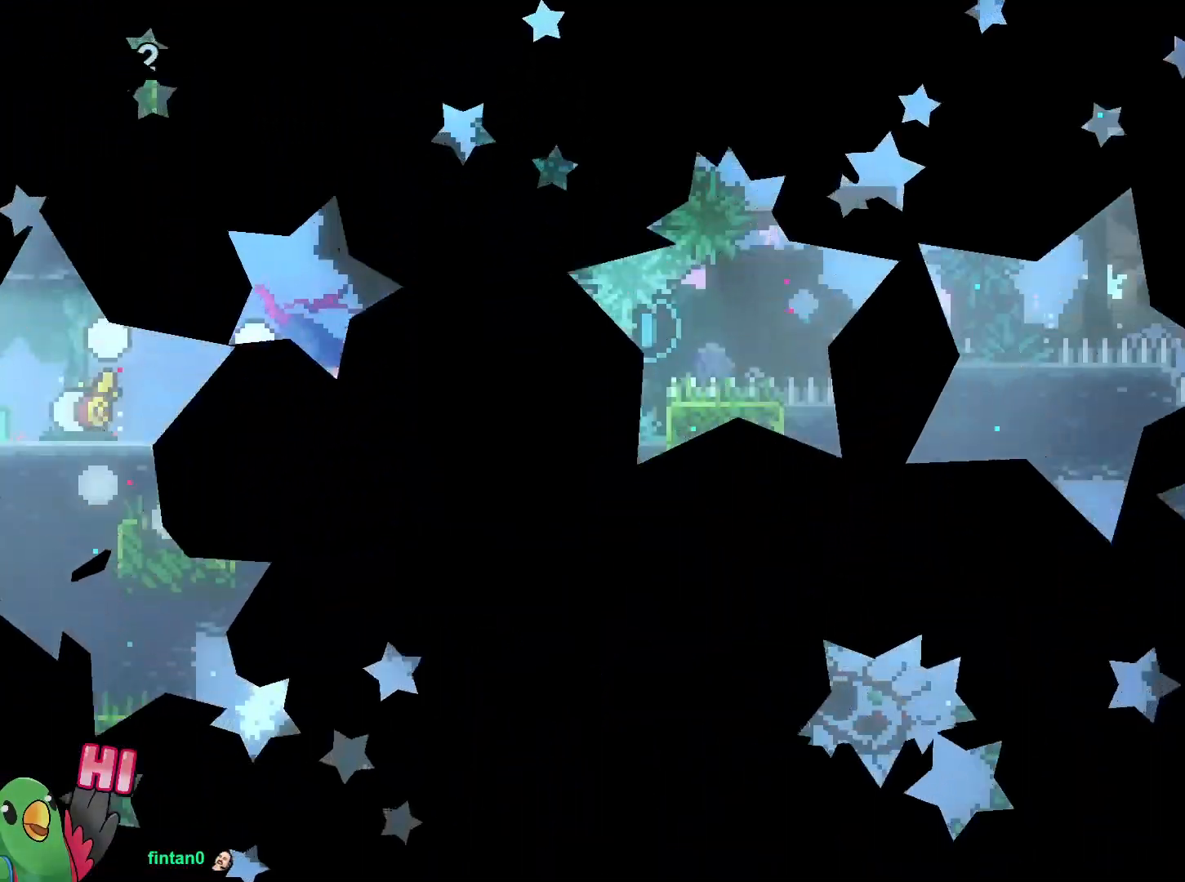
{"buttons": ["B"], "left_stick": "center", "right_stick": "center", "events": [[400, "B", "down"]]}
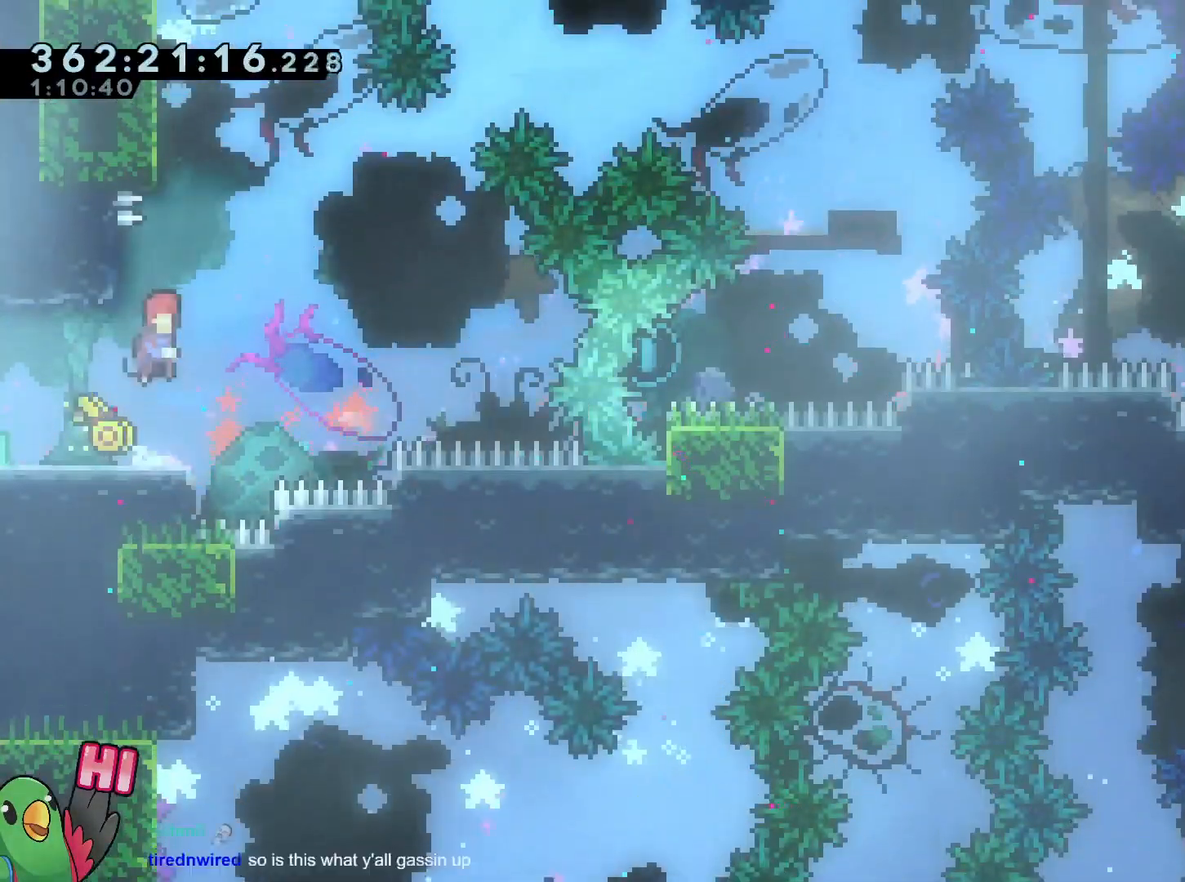
{"buttons": ["B"], "left_stick": "up-left", "right_stick": "center", "events": [[100, "left_stick", "left"], [183, "B", "up"], [233, "left_stick", "center"], [250, "B", "down"], [450, "left_stick", "up-left"]]}
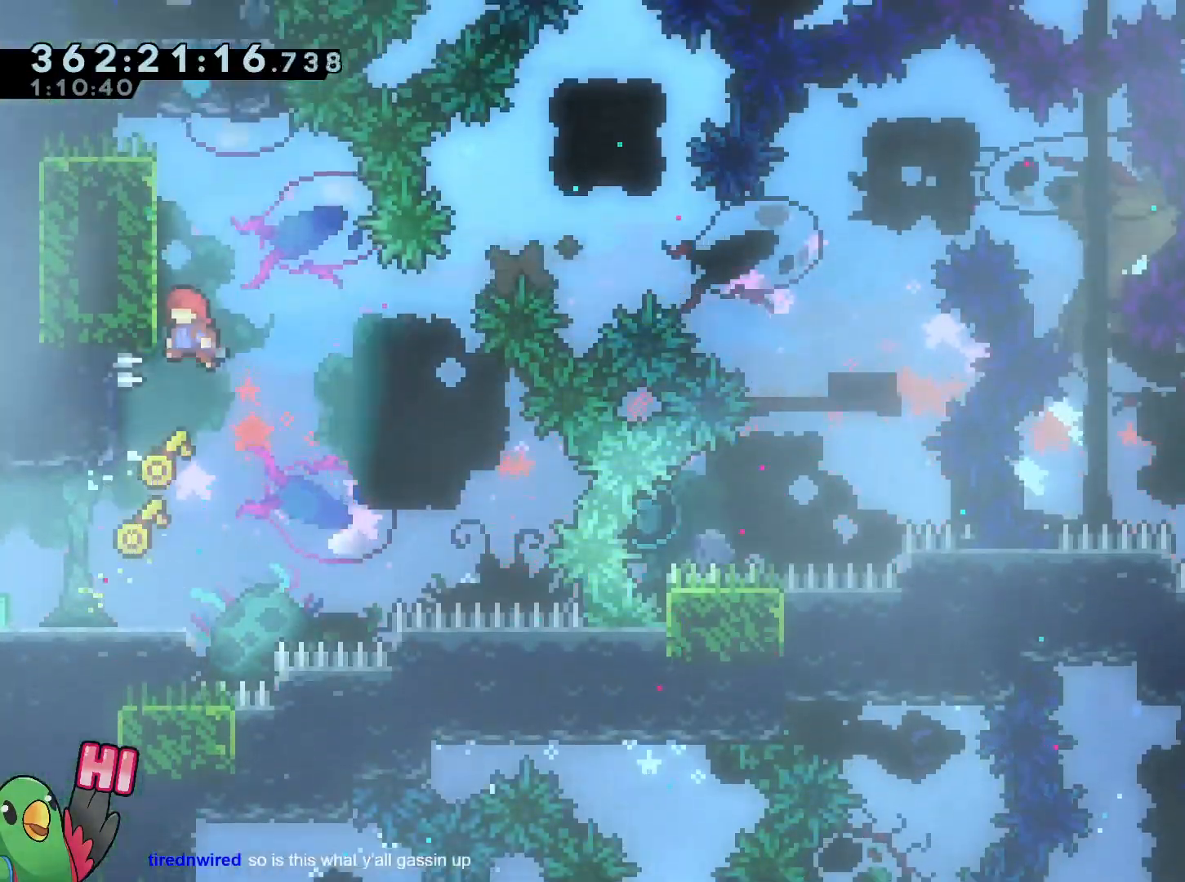
{"buttons": ["B", "L1"], "left_stick": "center", "right_stick": "center", "events": [[50, "B", "up"], [150, "B", "down"], [150, "left_stick", "right"], [367, "left_stick", "center"], [501, "L1", "down"]]}
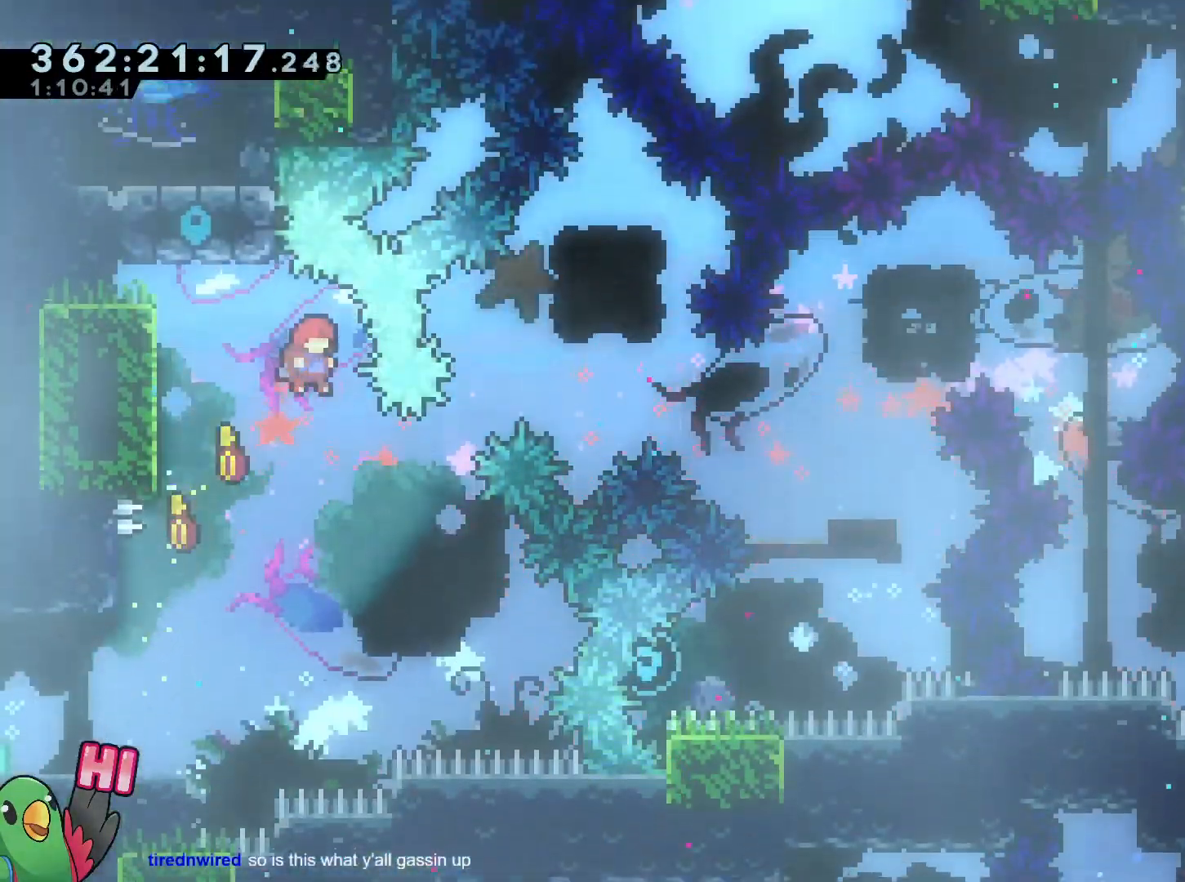
{"buttons": ["B"], "left_stick": "up-right", "right_stick": "center", "events": [[50, "L1", "up"], [50, "left_stick", "up-right"], [250, "Y", "down"], [433, "Y", "up"]]}